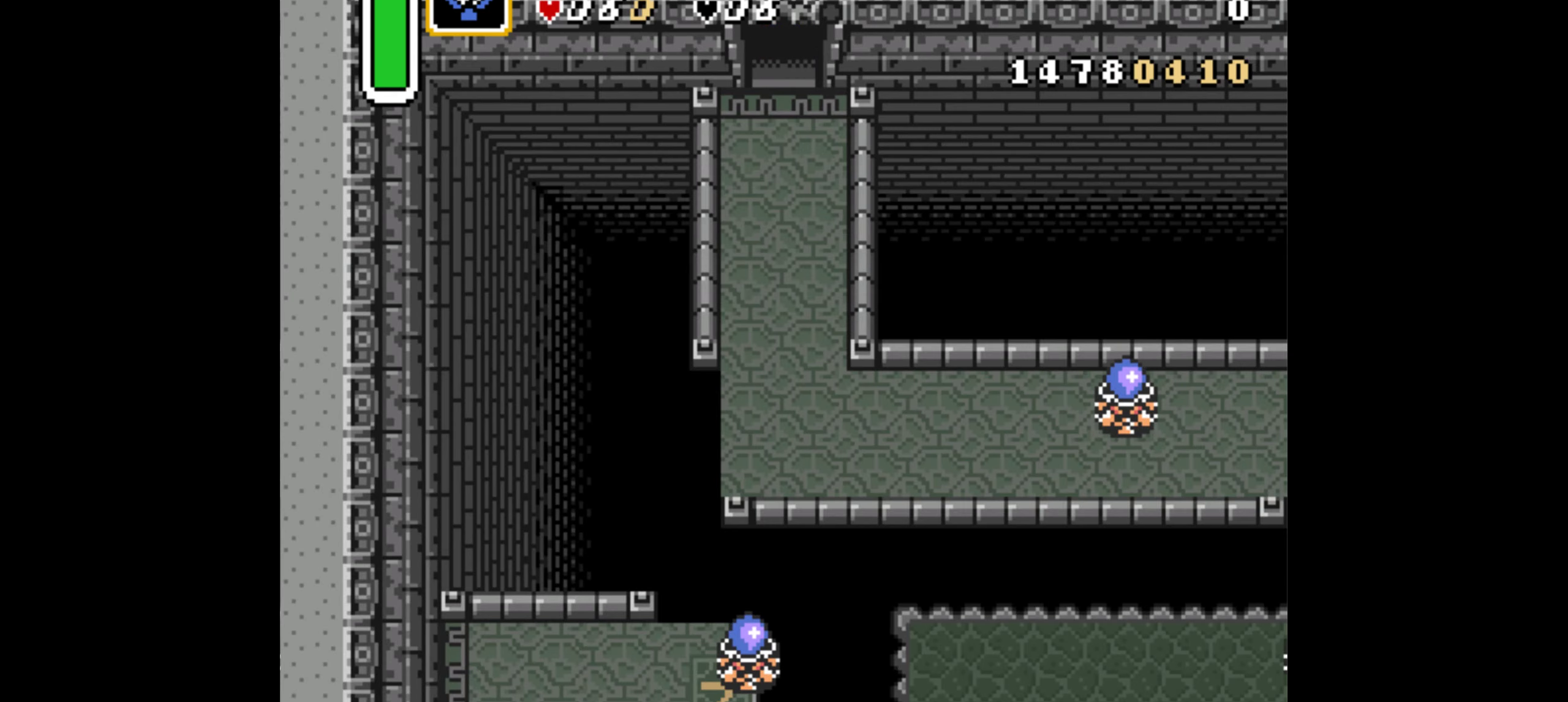
Gameplay with a controller (Nintendo layout); each line is a JSON object with the inputs held at the frame after it. "events" lists button and stick changes between this image and that frame as [ms after this image, input, new state], when the widget could be followed in between. Not read: L3 R3.
{"buttons": ["DPAD_UP"], "events": []}
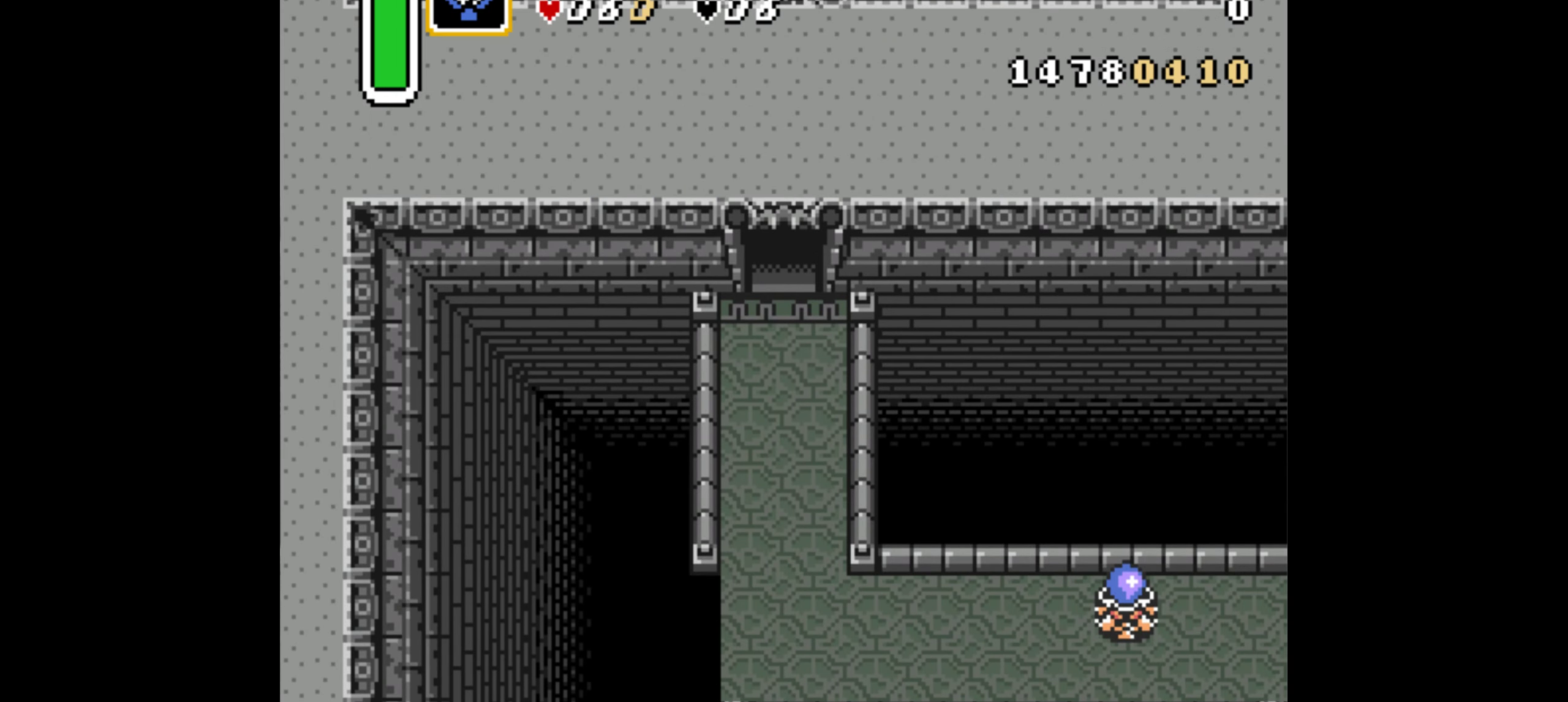
{"buttons": ["DPAD_UP"], "events": []}
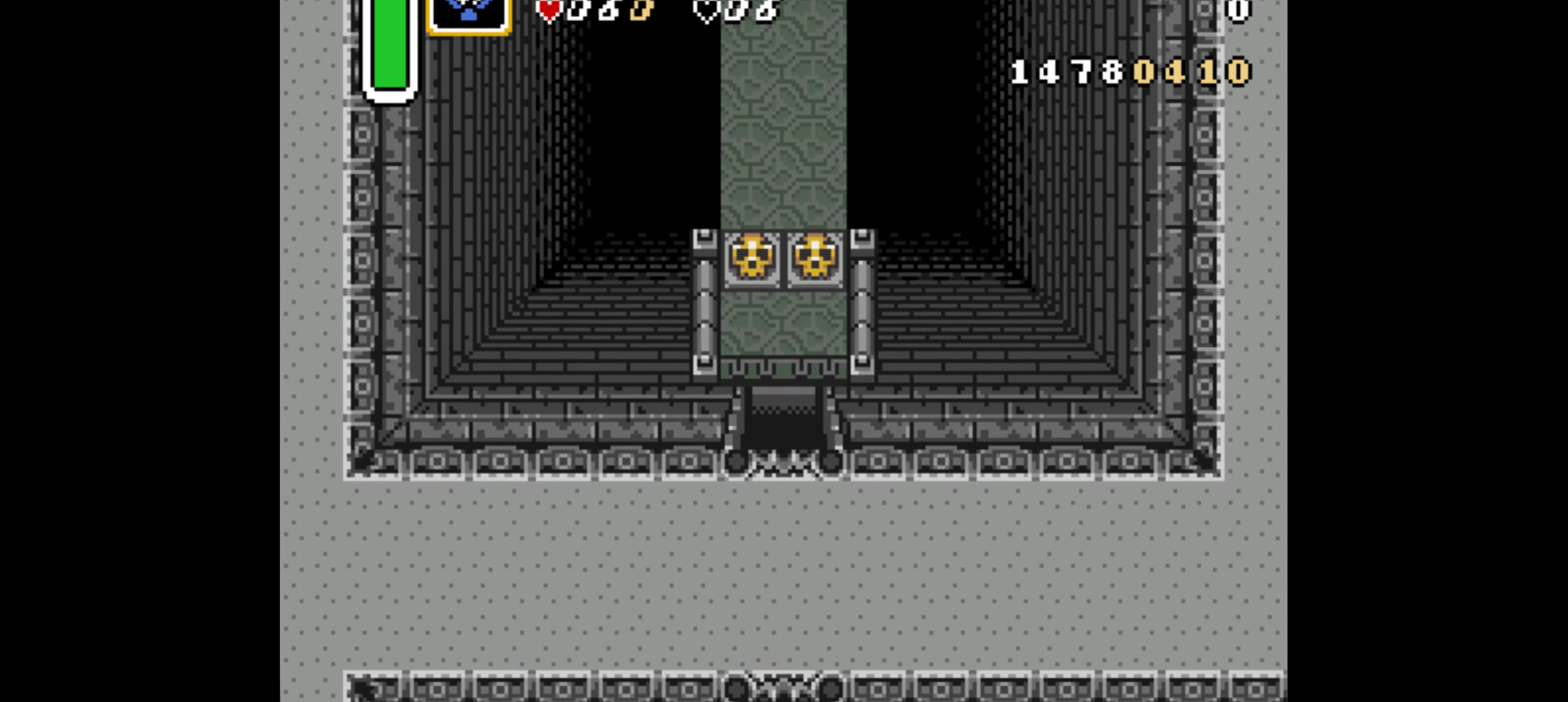
{"buttons": ["DPAD_UP"], "events": []}
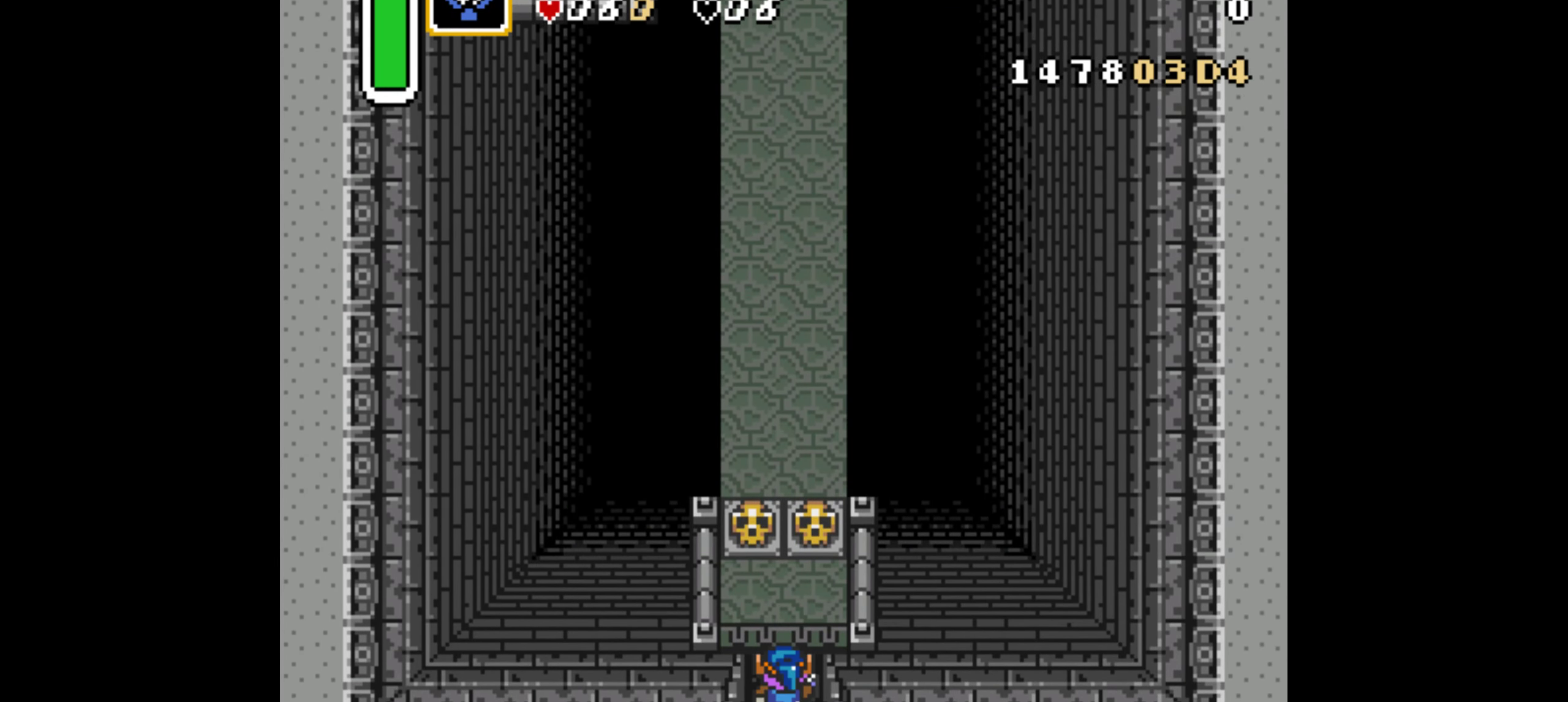
{"buttons": ["DPAD_UP"], "events": [[217, "DPAD_LEFT", "down"], [417, "A", "down"], [417, "DPAD_LEFT", "up"], [500, "A", "up"]]}
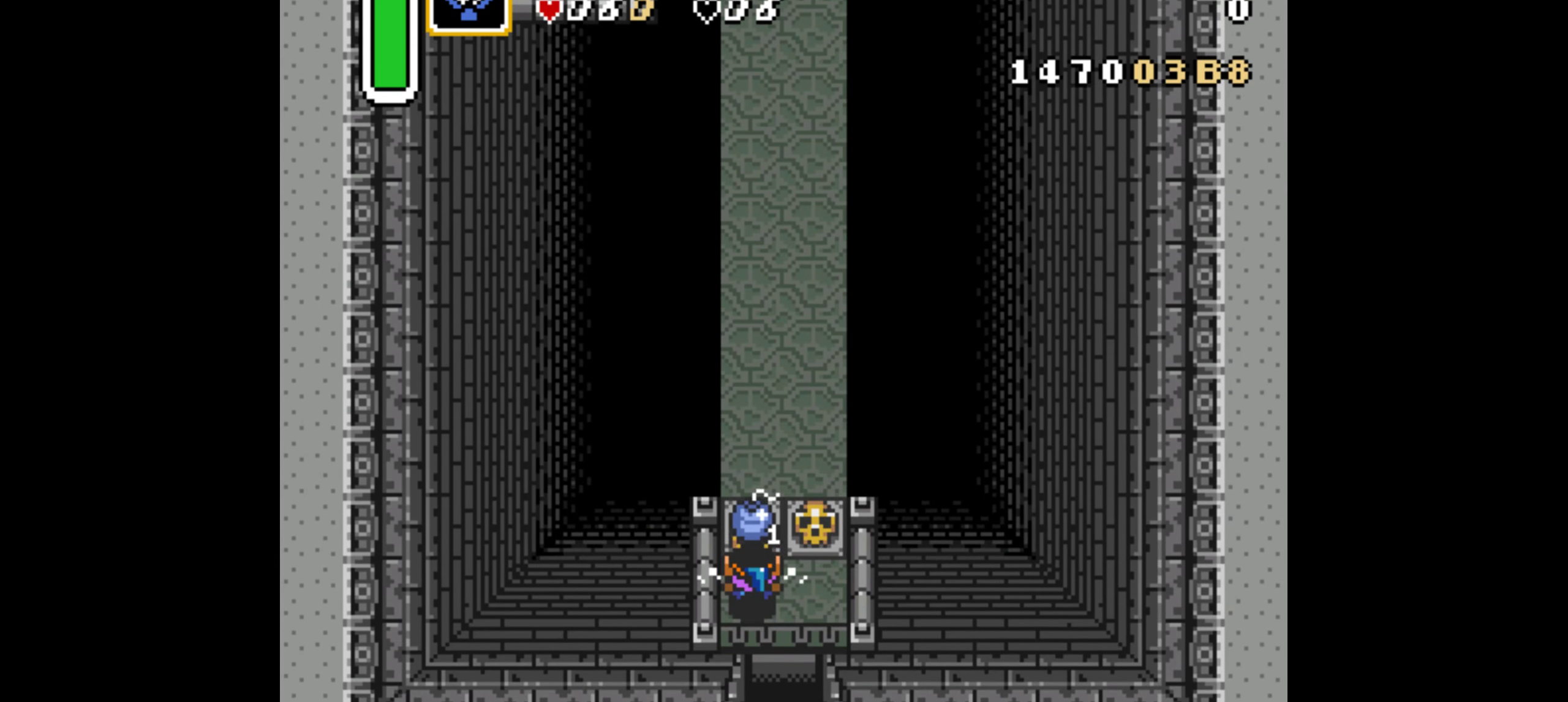
{"buttons": ["DPAD_UP"], "events": []}
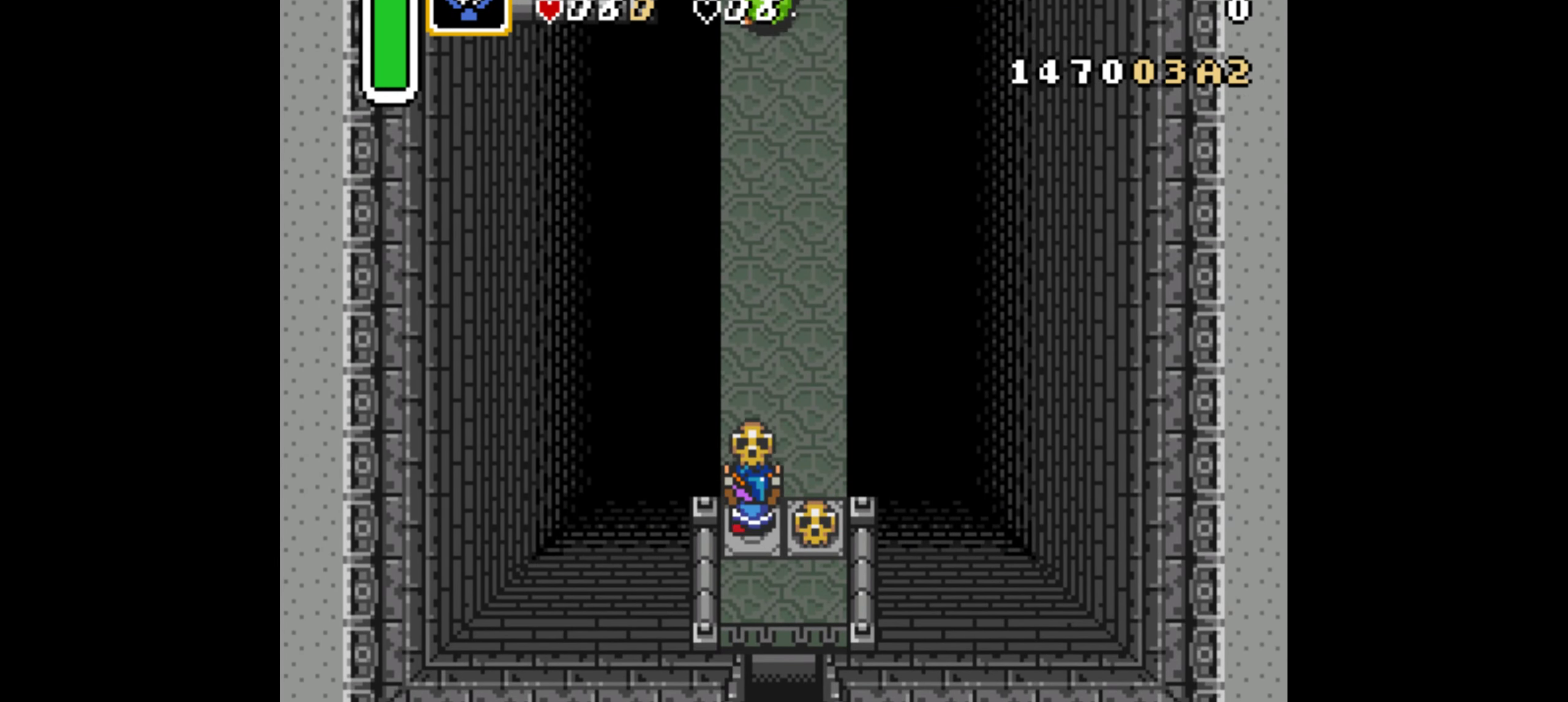
{"buttons": ["DPAD_UP"], "events": [[150, "DPAD_LEFT", "down"], [284, "DPAD_LEFT", "up"]]}
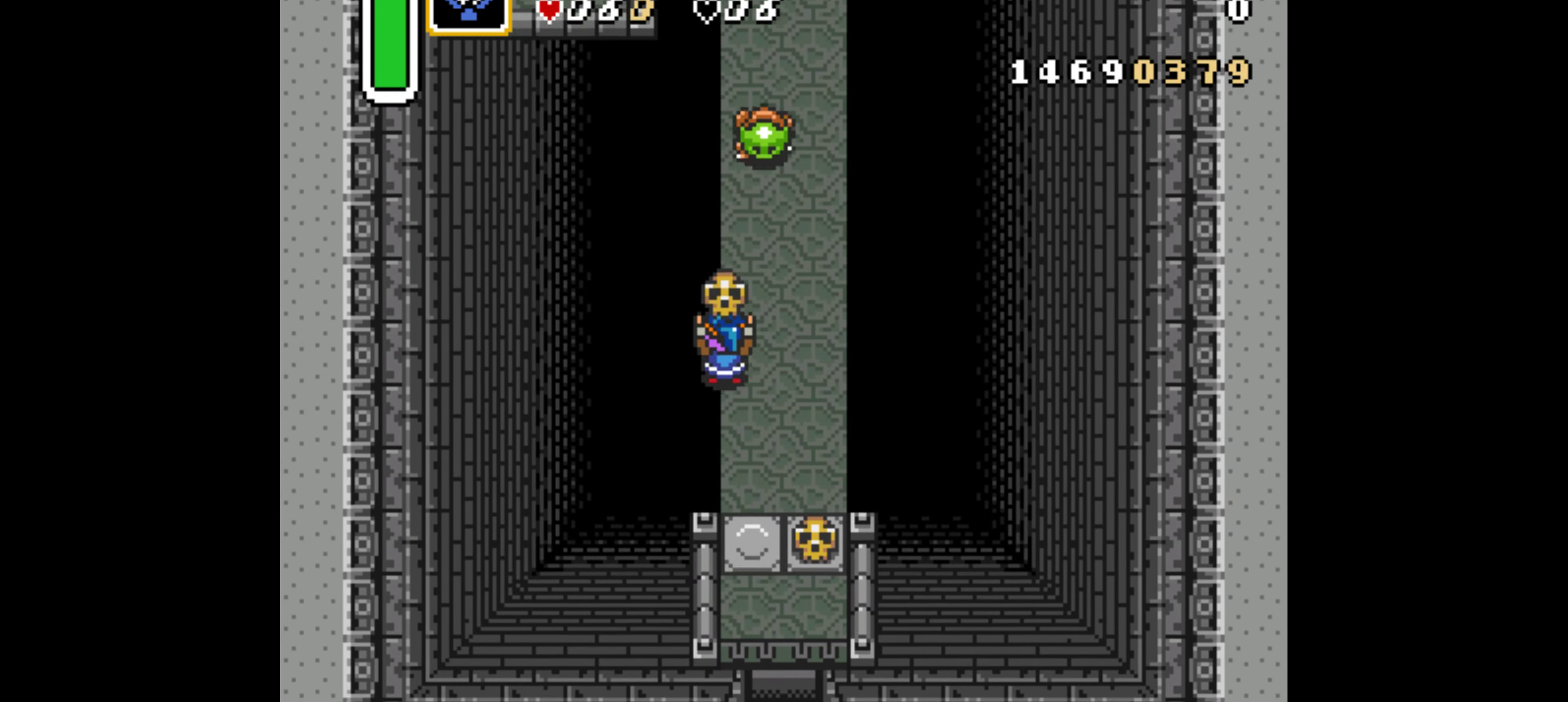
{"buttons": ["DPAD_UP"], "events": [[117, "A", "down"], [200, "A", "up"]]}
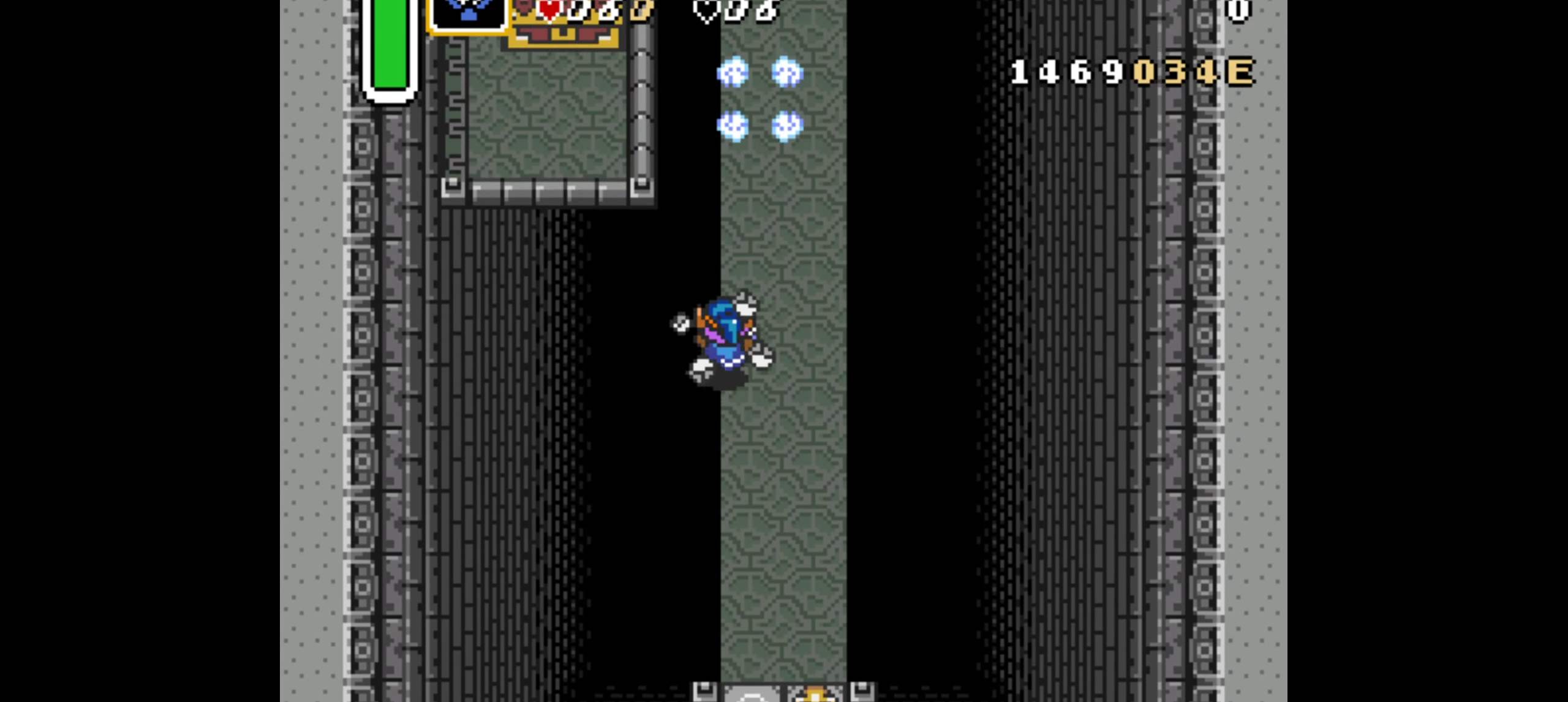
{"buttons": [], "events": [[466, "DPAD_UP", "up"]]}